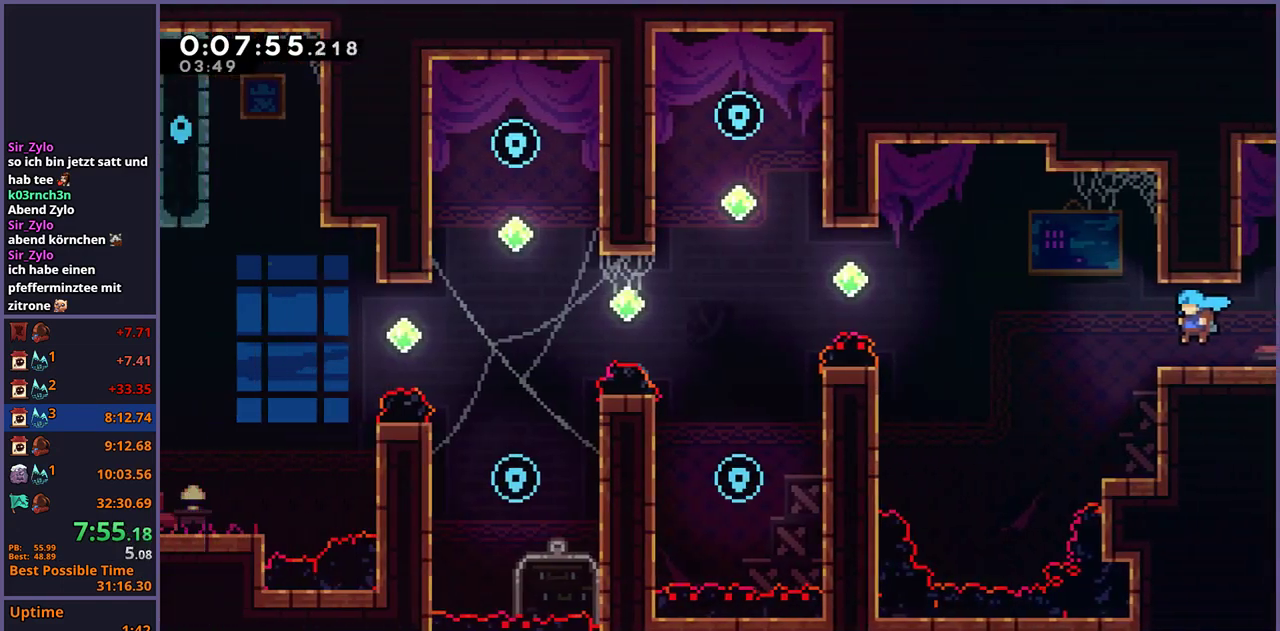
Gameplay with a controller (PlayStation layout); each line is a JSON object with the inputs held at the frame after it. "events" lists button and stick changes between this image and that frame as [ms after this image, input, new state], when the widget could be followed in between.
{"buttons": [], "left_stick": "up-left", "right_stick": "center", "events": [[183, "left_stick", "up-left"], [333, "CROSS", "down"], [417, "CROSS", "up"]]}
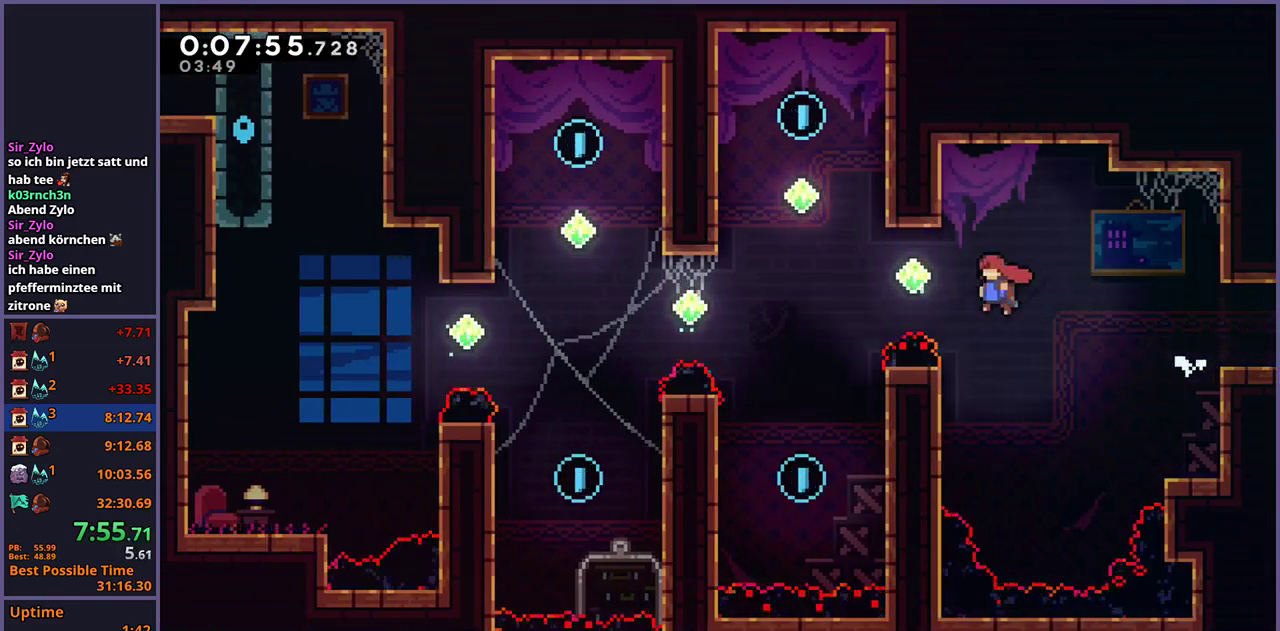
{"buttons": ["CROSS"], "left_stick": "up-right", "right_stick": "center", "events": [[150, "R1", "down"], [250, "R1", "up"], [467, "CROSS", "down"], [483, "left_stick", "up-right"]]}
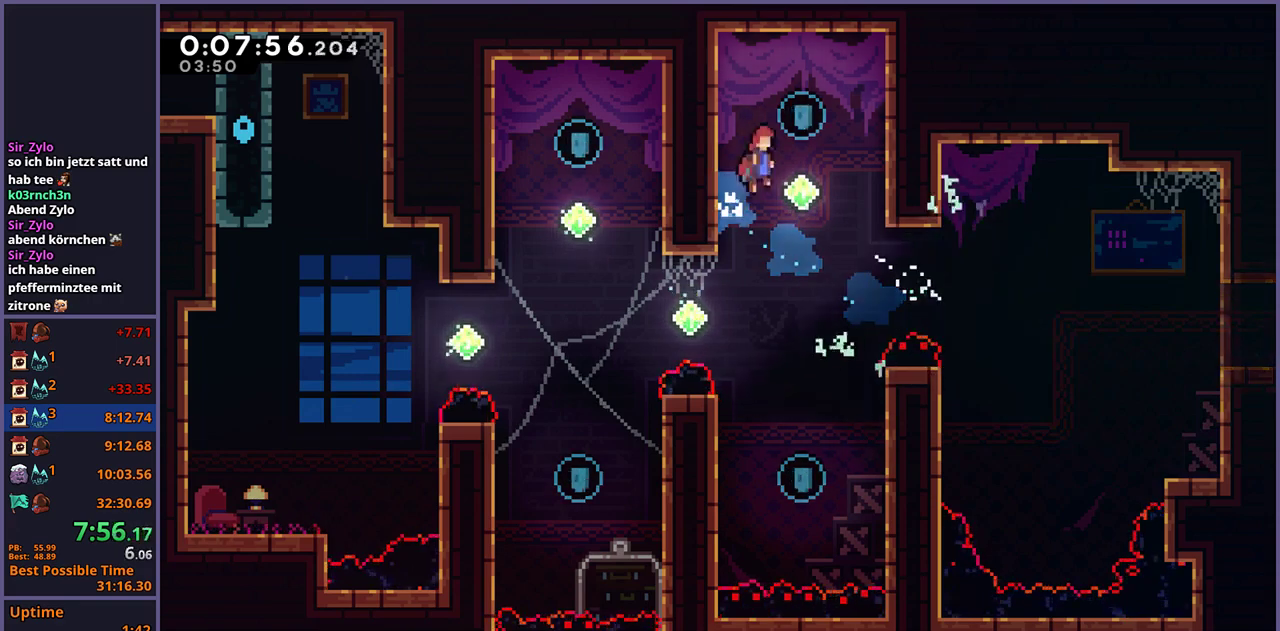
{"buttons": [], "left_stick": "down", "right_stick": "center", "events": [[67, "CROSS", "up"], [217, "left_stick", "down"], [333, "R1", "down"], [450, "R1", "up"]]}
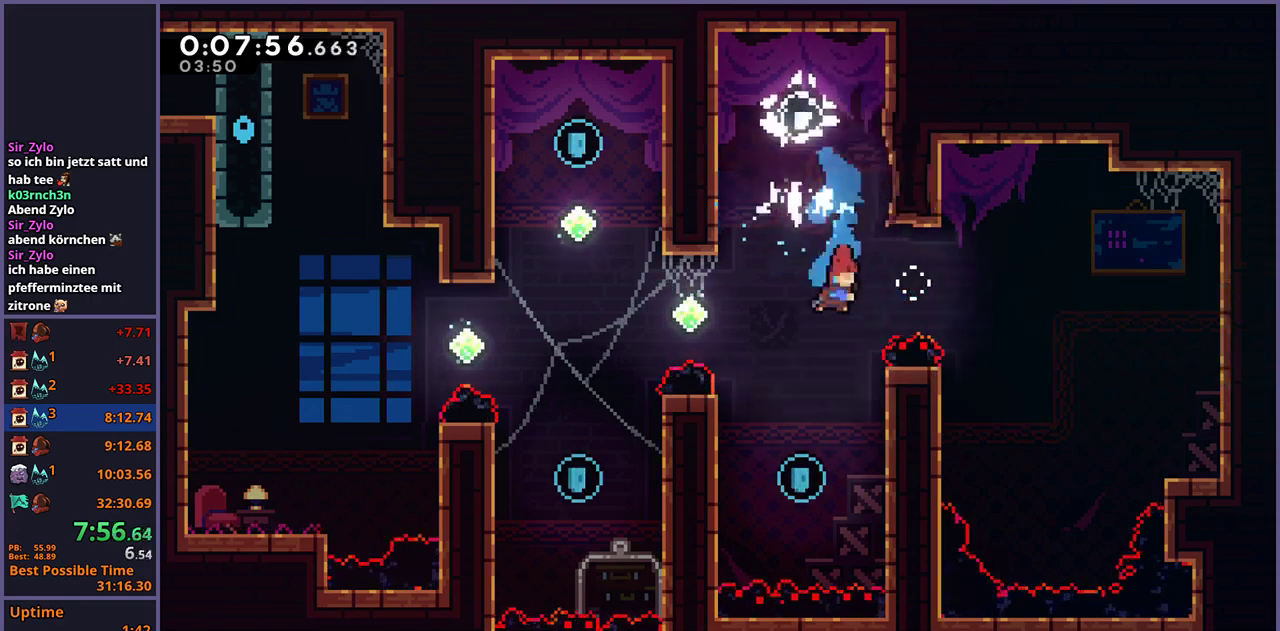
{"buttons": [], "left_stick": "up-left", "right_stick": "center", "events": [[233, "left_stick", "up-left"], [267, "R1", "down"], [400, "R1", "up"]]}
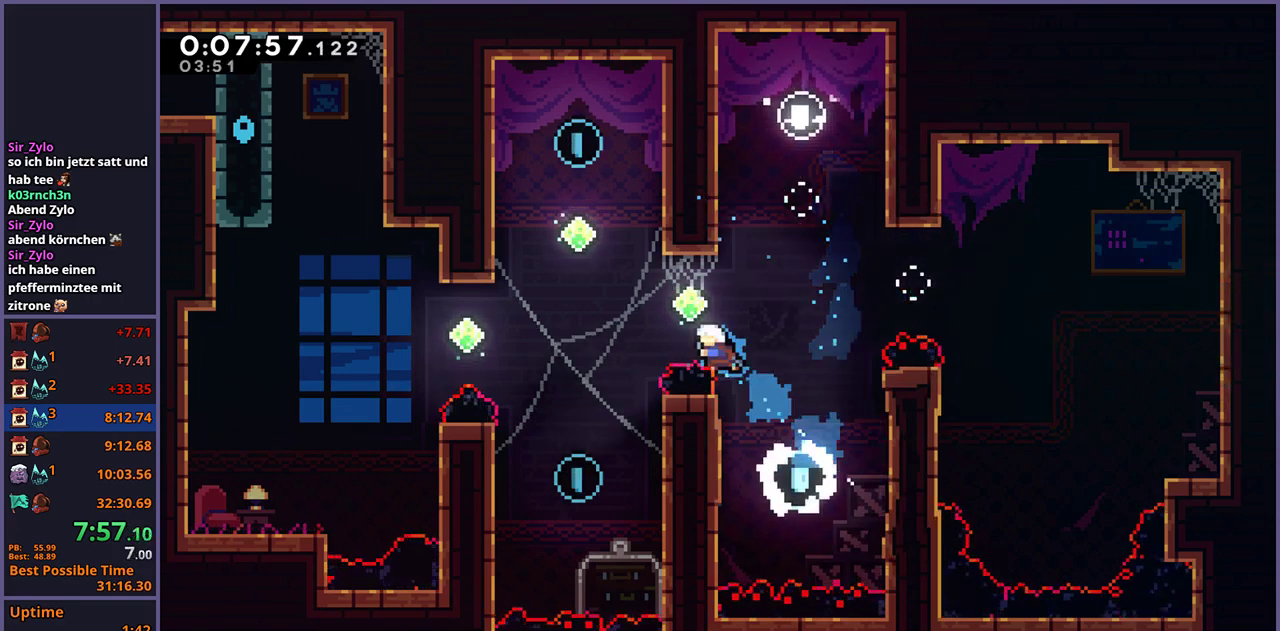
{"buttons": [], "left_stick": "up-left", "right_stick": "center", "events": [[183, "R1", "down"], [350, "R1", "up"]]}
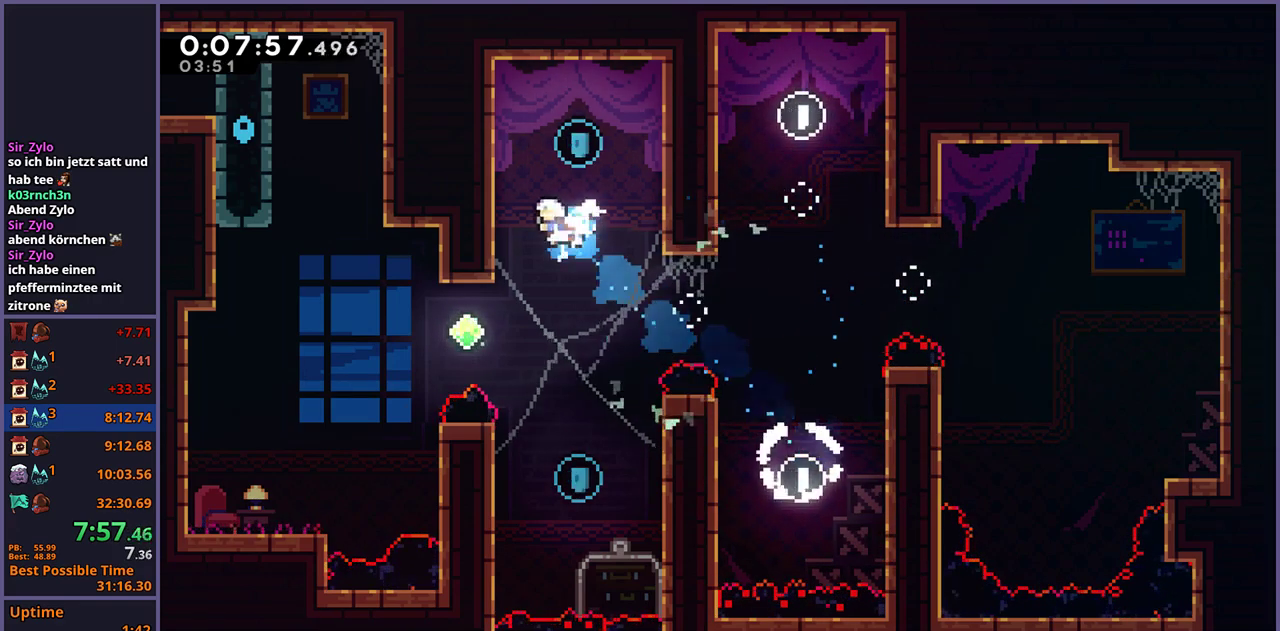
{"buttons": [], "left_stick": "down", "right_stick": "center", "events": [[150, "CROSS", "down"], [200, "left_stick", "up-right"], [250, "CROSS", "up"], [267, "left_stick", "right"], [367, "left_stick", "down"]]}
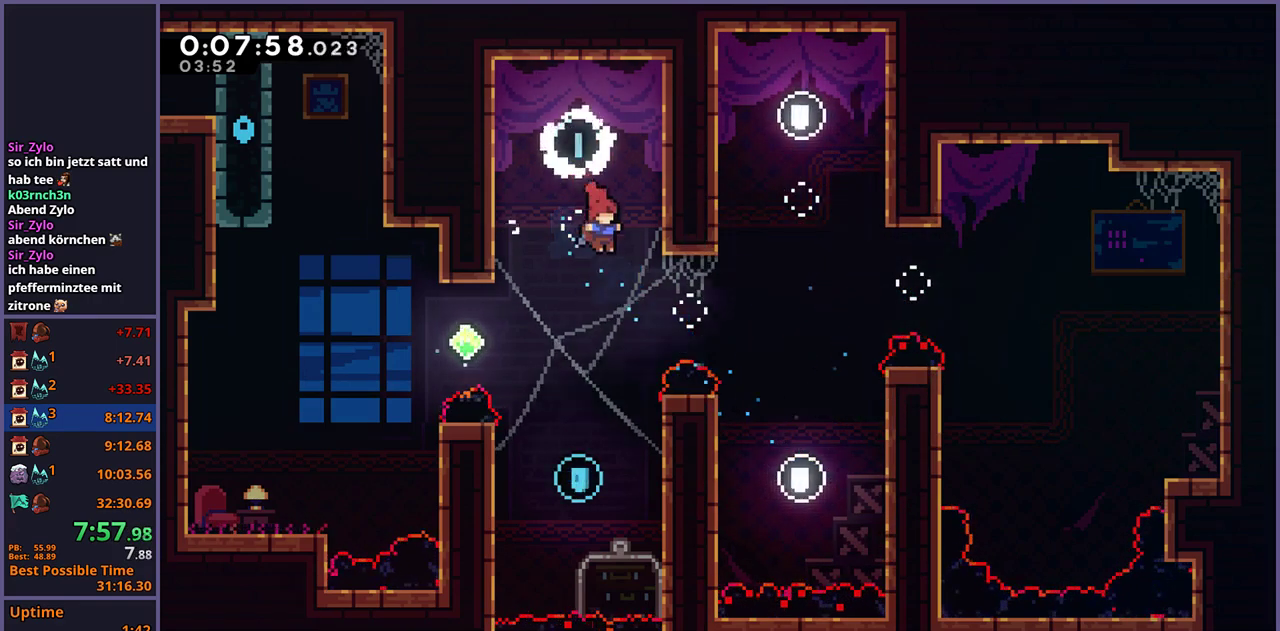
{"buttons": ["R1"], "left_stick": "up-left", "right_stick": "center", "events": [[333, "left_stick", "left"], [383, "R1", "down"], [383, "left_stick", "up-left"]]}
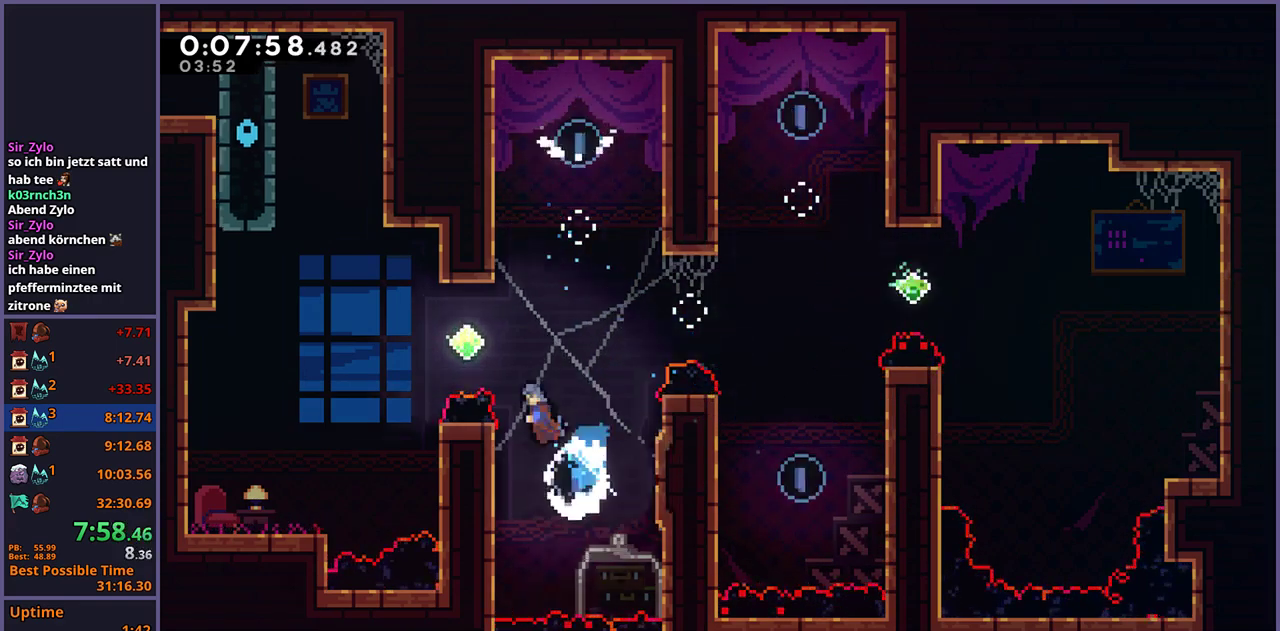
{"buttons": [], "left_stick": "up-left", "right_stick": "center", "events": [[17, "R1", "up"], [283, "R1", "down"], [483, "R1", "up"]]}
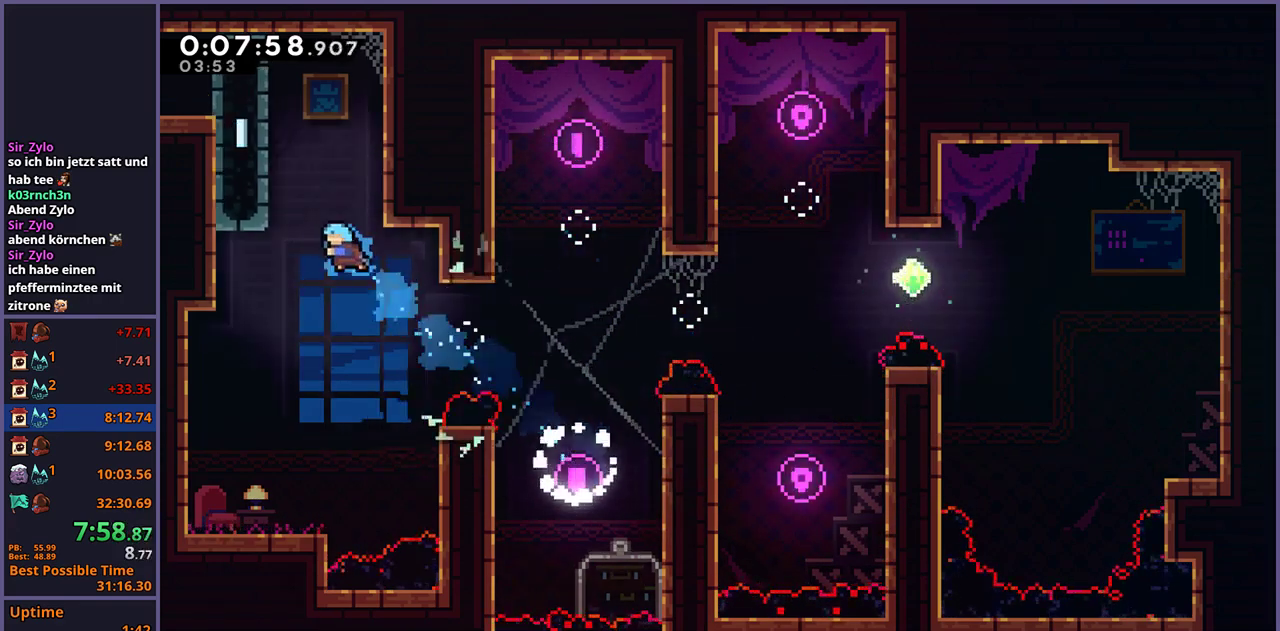
{"buttons": ["L1"], "left_stick": "up-left", "right_stick": "center", "events": [[167, "L1", "down"], [217, "CROSS", "down"], [333, "CROSS", "up"], [383, "CROSS", "down"], [483, "CROSS", "up"]]}
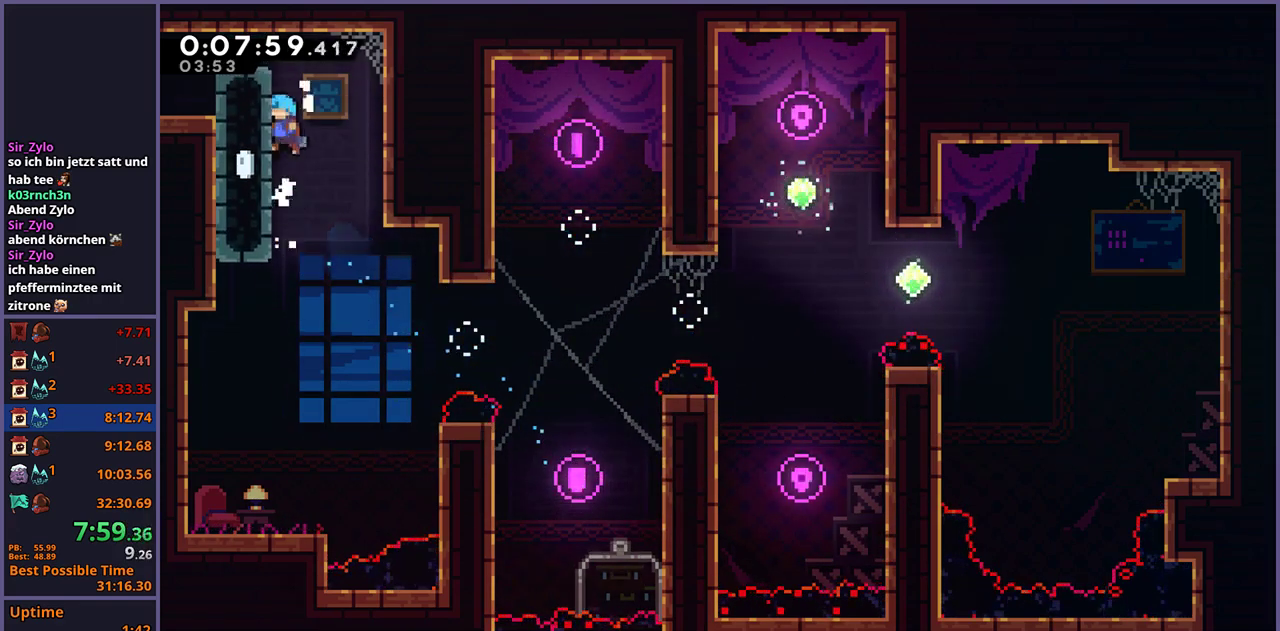
{"buttons": ["CROSS", "R1"], "left_stick": "down-left", "right_stick": "center", "events": [[33, "CROSS", "down"], [233, "CROSS", "up"], [283, "L1", "up"], [300, "left_stick", "down-left"], [383, "R1", "down"], [467, "CROSS", "down"]]}
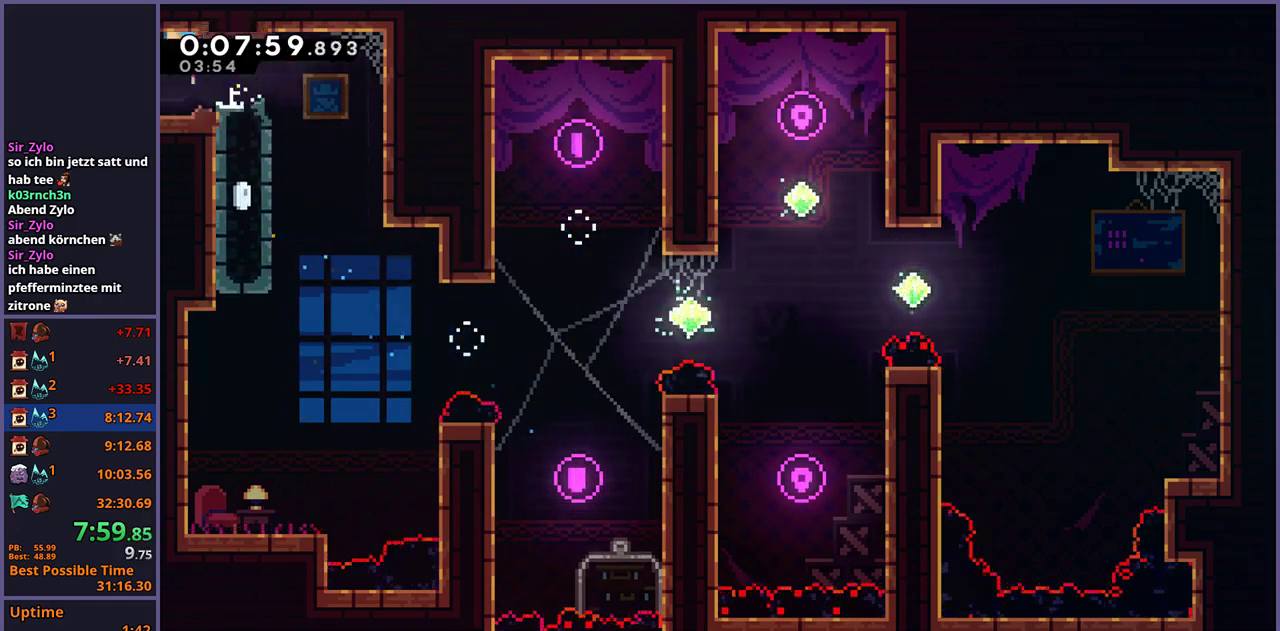
{"buttons": [], "left_stick": "down-left", "right_stick": "center", "events": [[33, "CROSS", "up"], [33, "R1", "up"]]}
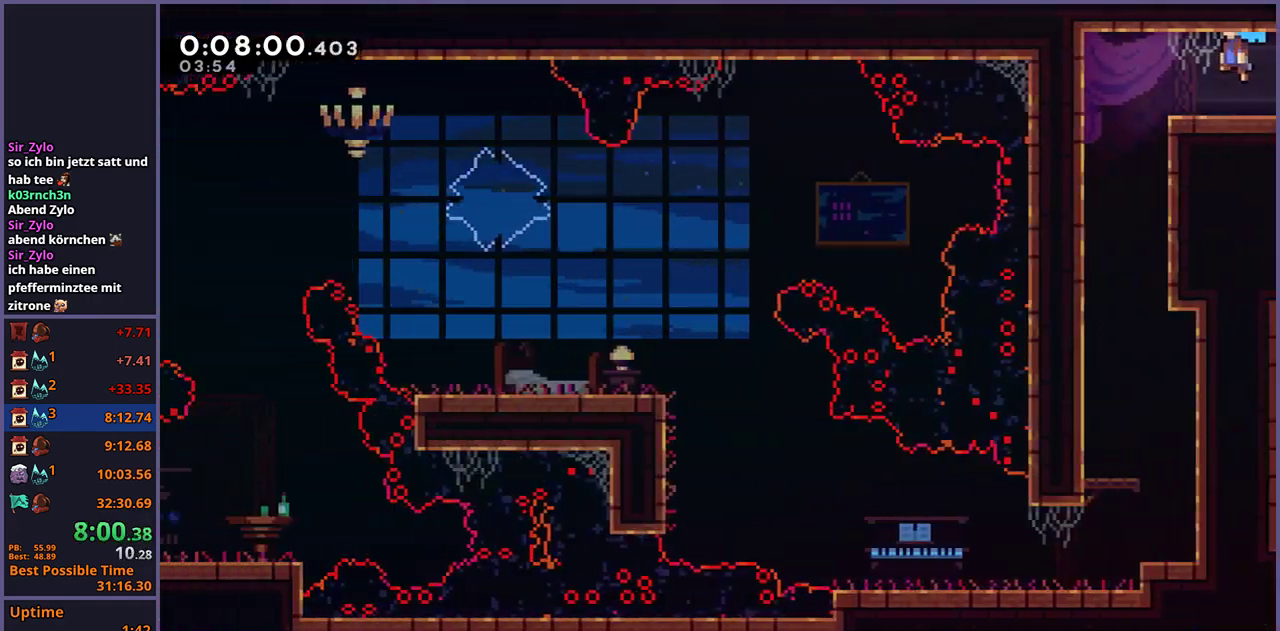
{"buttons": [], "left_stick": "down-right", "right_stick": "center", "events": [[350, "left_stick", "down"], [433, "left_stick", "down-right"]]}
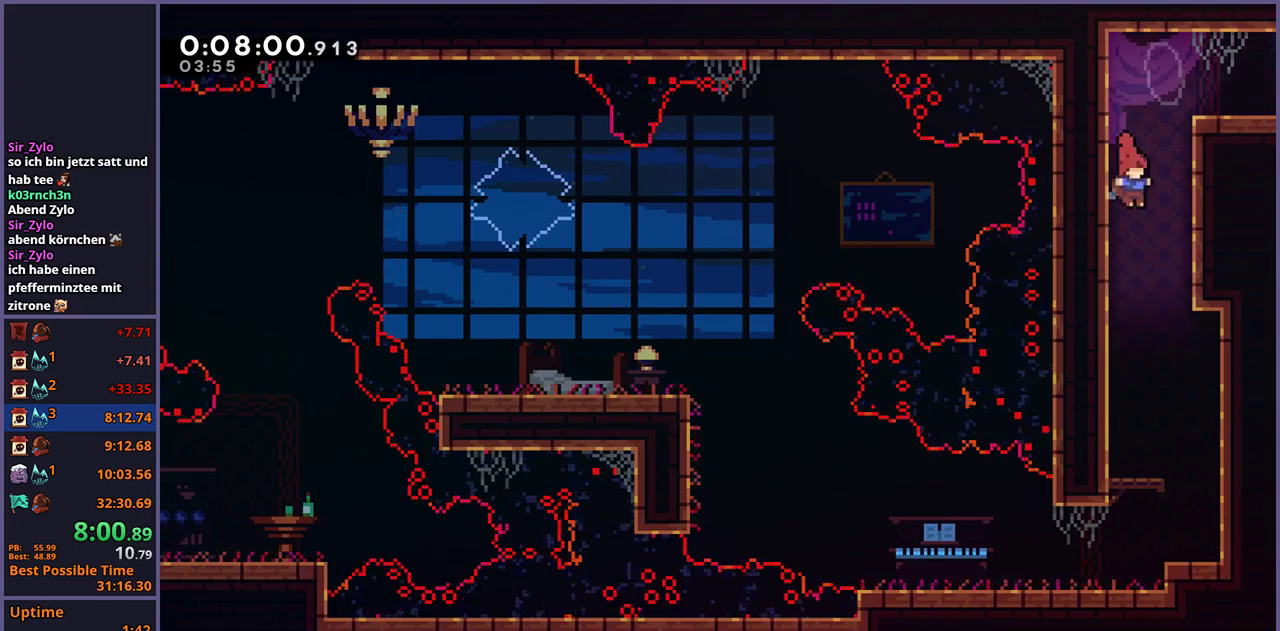
{"buttons": ["R1"], "left_stick": "down-left", "right_stick": "center", "events": [[333, "left_stick", "down"], [433, "left_stick", "down-left"], [450, "R1", "down"]]}
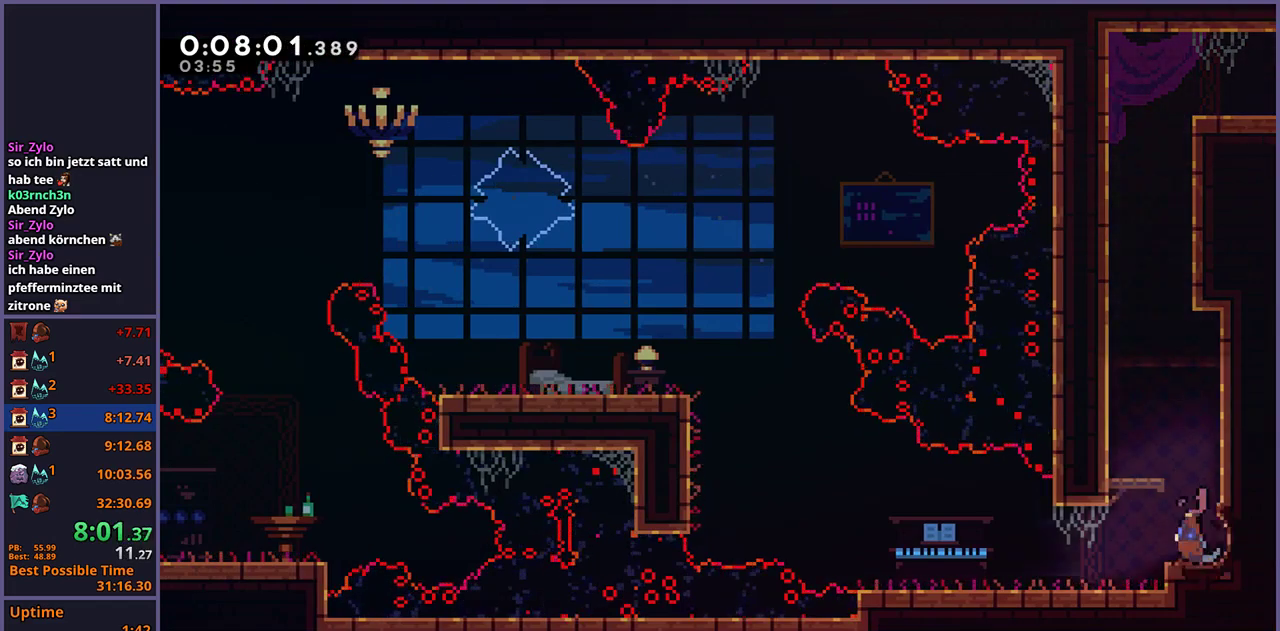
{"buttons": ["R1"], "left_stick": "up-left", "right_stick": "center", "events": [[133, "R1", "up"], [267, "left_stick", "left"], [300, "CROSS", "down"], [333, "left_stick", "up-left"], [400, "CROSS", "up"], [450, "R1", "down"]]}
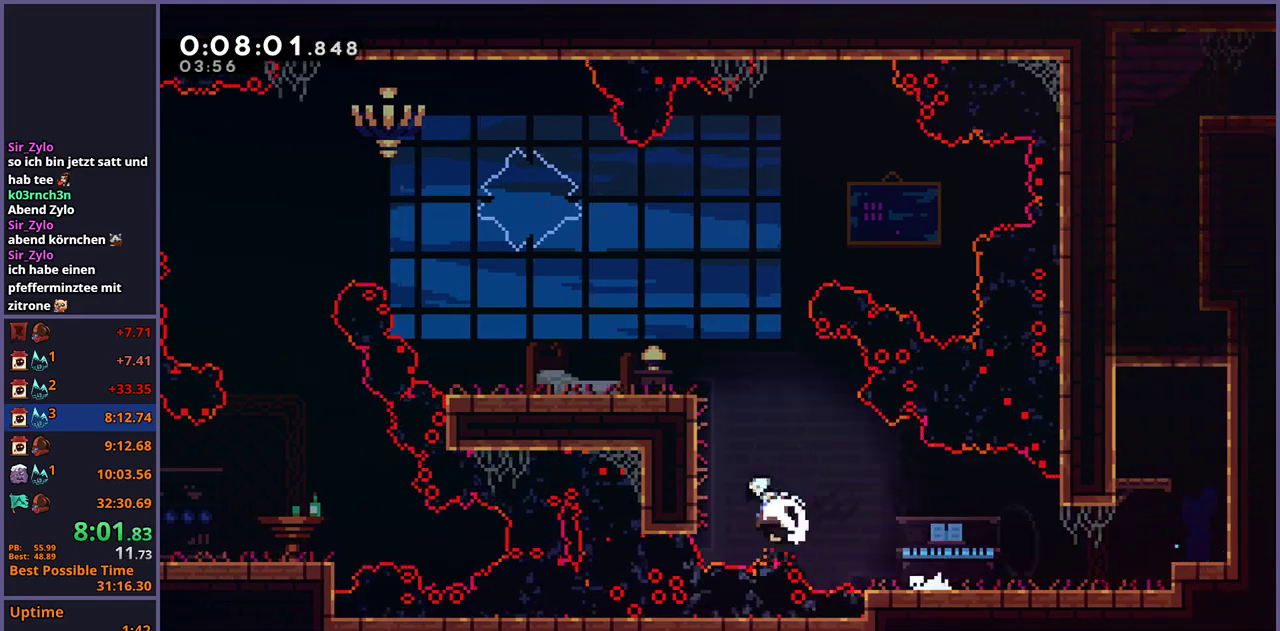
{"buttons": [], "left_stick": "up-left", "right_stick": "center", "events": [[67, "L1", "down"], [100, "CROSS", "down"], [150, "R1", "up"], [183, "CROSS", "up"], [233, "CROSS", "down"], [417, "CROSS", "up"], [450, "L1", "up"]]}